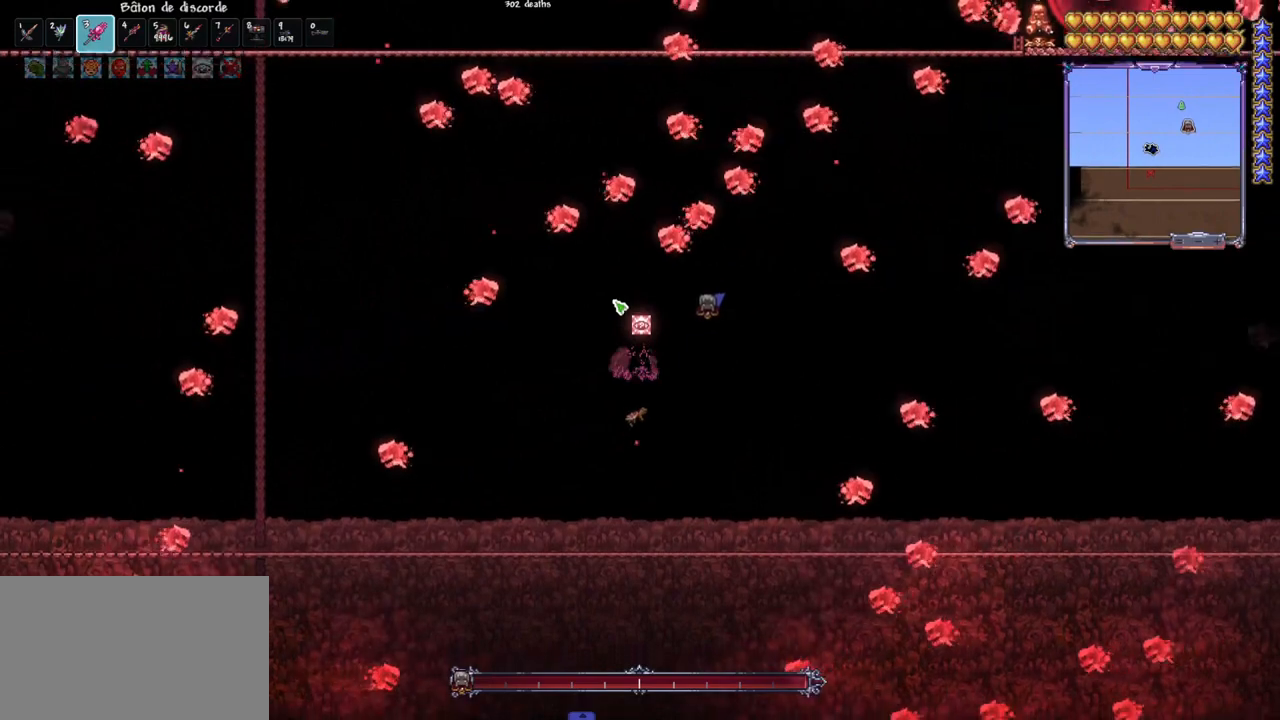
Gameplay with keyboard and mouse; each line is a JSON object with the keys and mouse buttons held at the frame after it. "events" lists presses ("down") and releases ("up") of "1", "2", "3", "4", "5", "a", "alt", "c", "caps_lock", "ctrl", "d", "e", "f", "g", "q", "r", "s", "shift", "space", "t", "tab", "v", "w", "x", "z", "mouse_left", "mouse_wheel" and "mouse_right" between this image and that frame as [ms after this image, input, new state], when the widget could be followed in between. "mouse_left", "mouse_wheel", "mouse_right" = the "left", "wheel", "right" buttons of the "mouse" list. No other keys are recorded. "wheel" means that the mouse wheel is clicked or scrolled. "mouse_move" is the direction in which the mouse moves at that frame (one of eight, or "still"), when it could be read.
{"keys": [], "mouse": [], "mouse_move": "still", "events": [[167, "space", "up"], [350, "space", "down"], [483, "space", "up"]]}
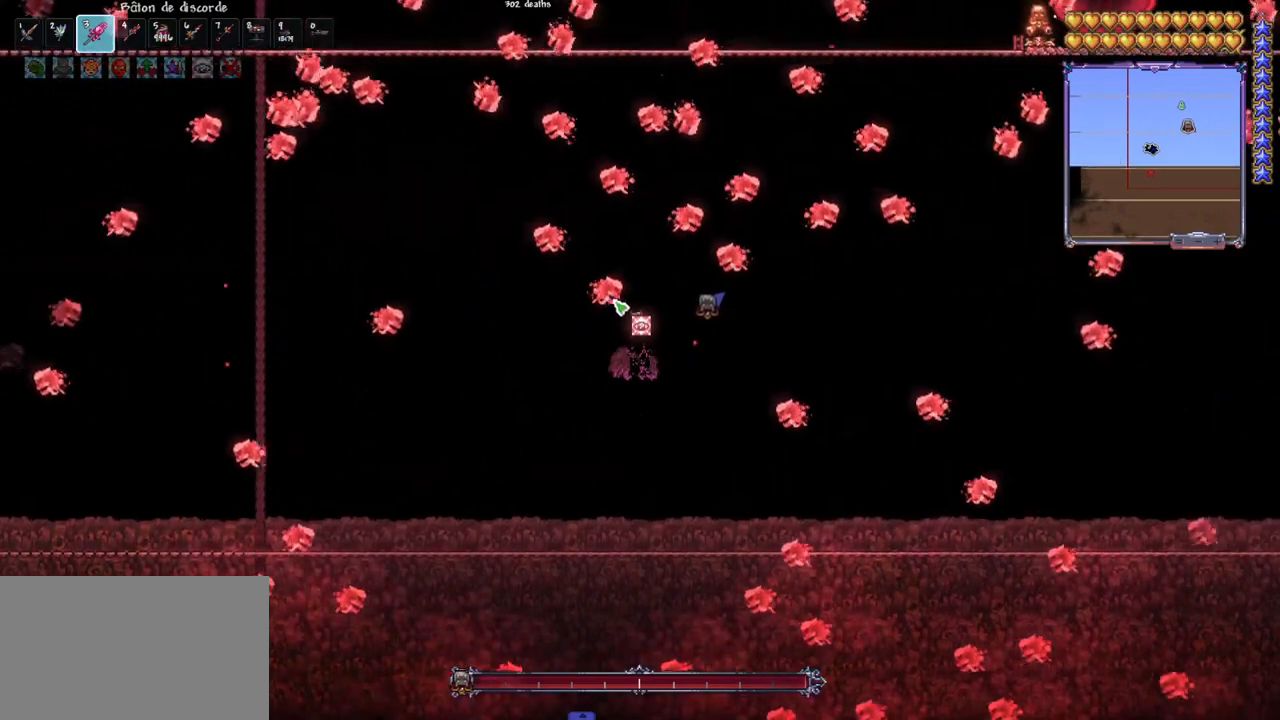
{"keys": ["space"], "mouse": [], "mouse_move": "still", "events": [[217, "space", "down"], [317, "space", "up"], [467, "space", "down"]]}
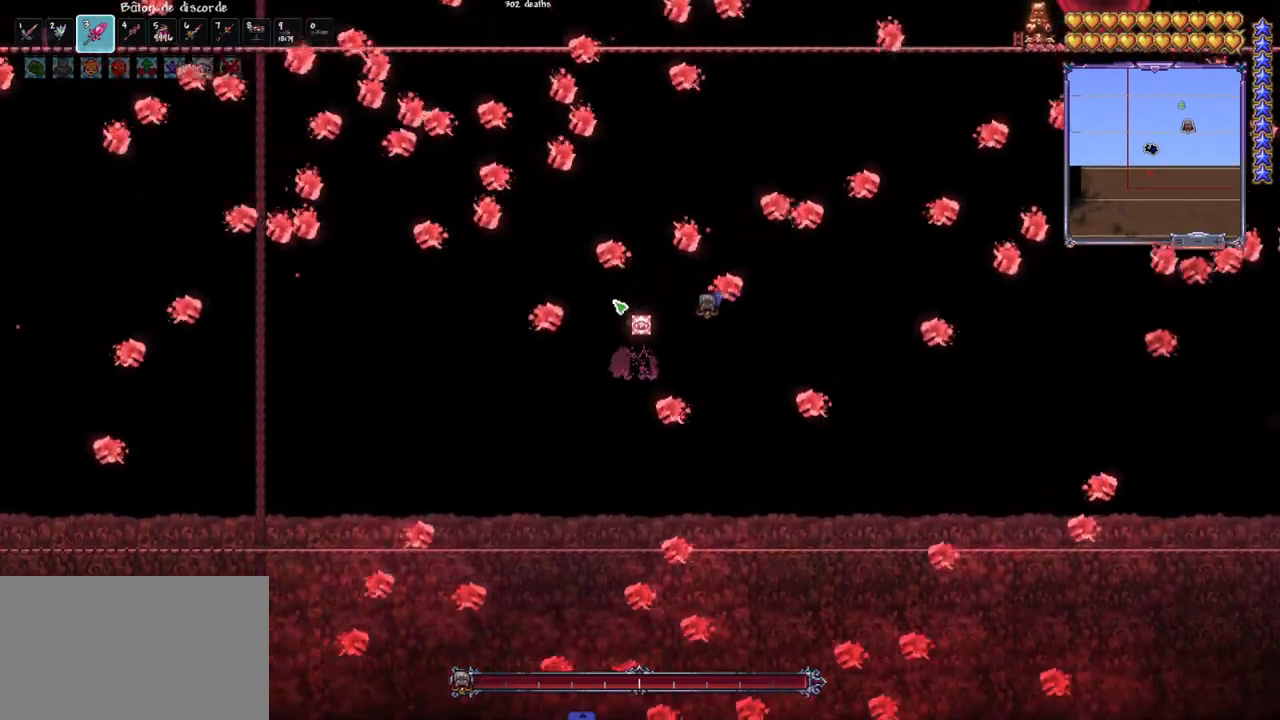
{"keys": ["space"], "mouse": [], "mouse_move": "still", "events": [[100, "space", "up"], [433, "space", "down"]]}
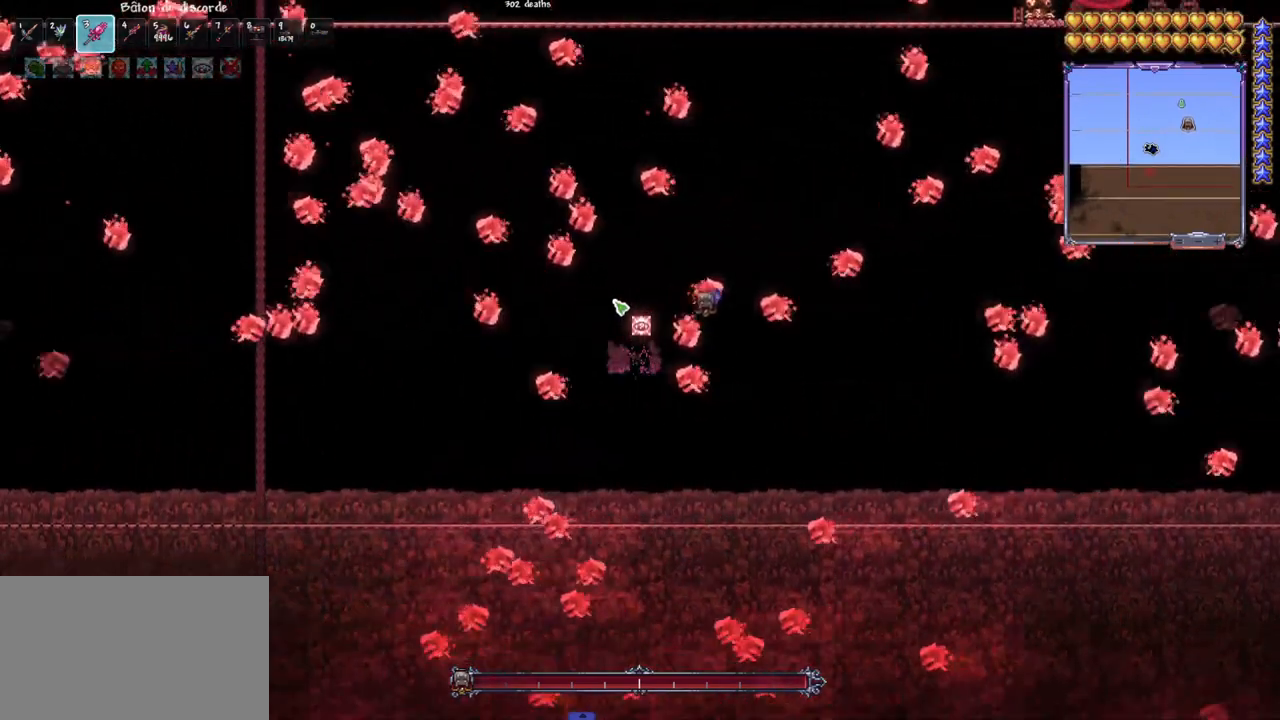
{"keys": [], "mouse": [], "mouse_move": "still", "events": [[67, "space", "up"], [200, "space", "down"], [300, "space", "up"]]}
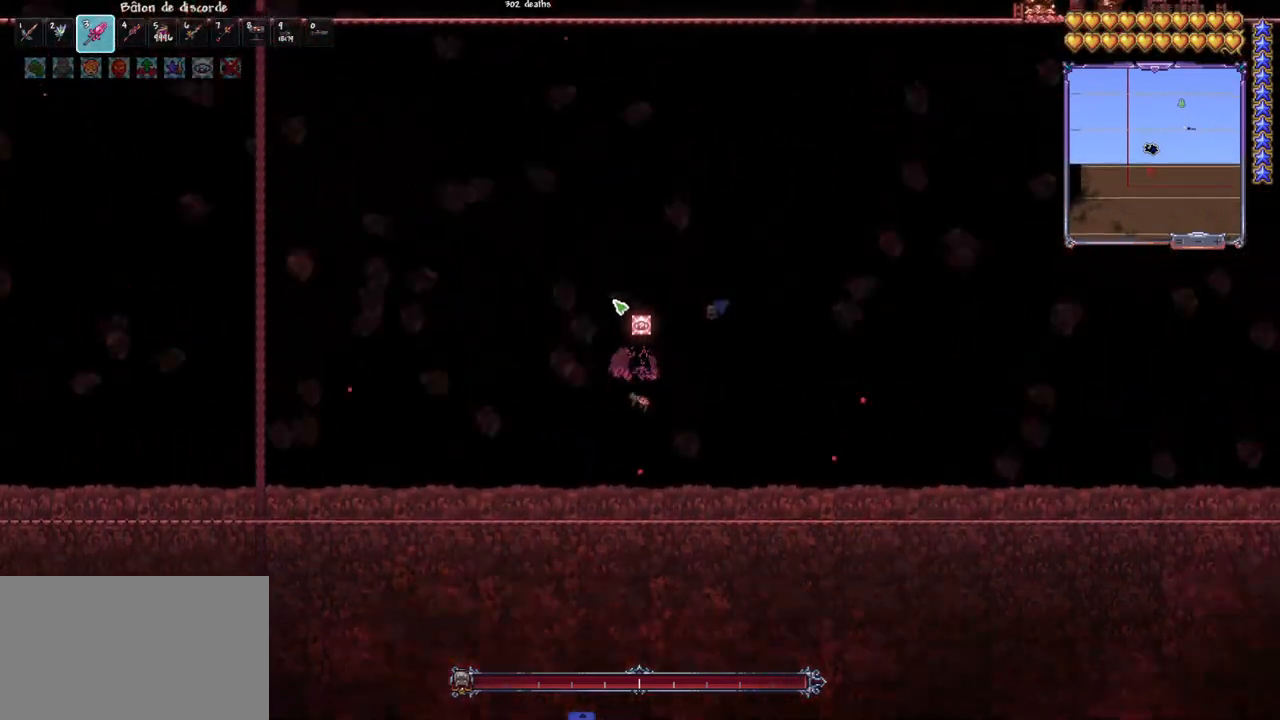
{"keys": ["d", "space"], "mouse": [], "mouse_move": "up-right", "events": [[83, "space", "down"], [217, "mouse_wheel", "down"], [267, "mouse_wheel", "up"], [417, "d", "down"]]}
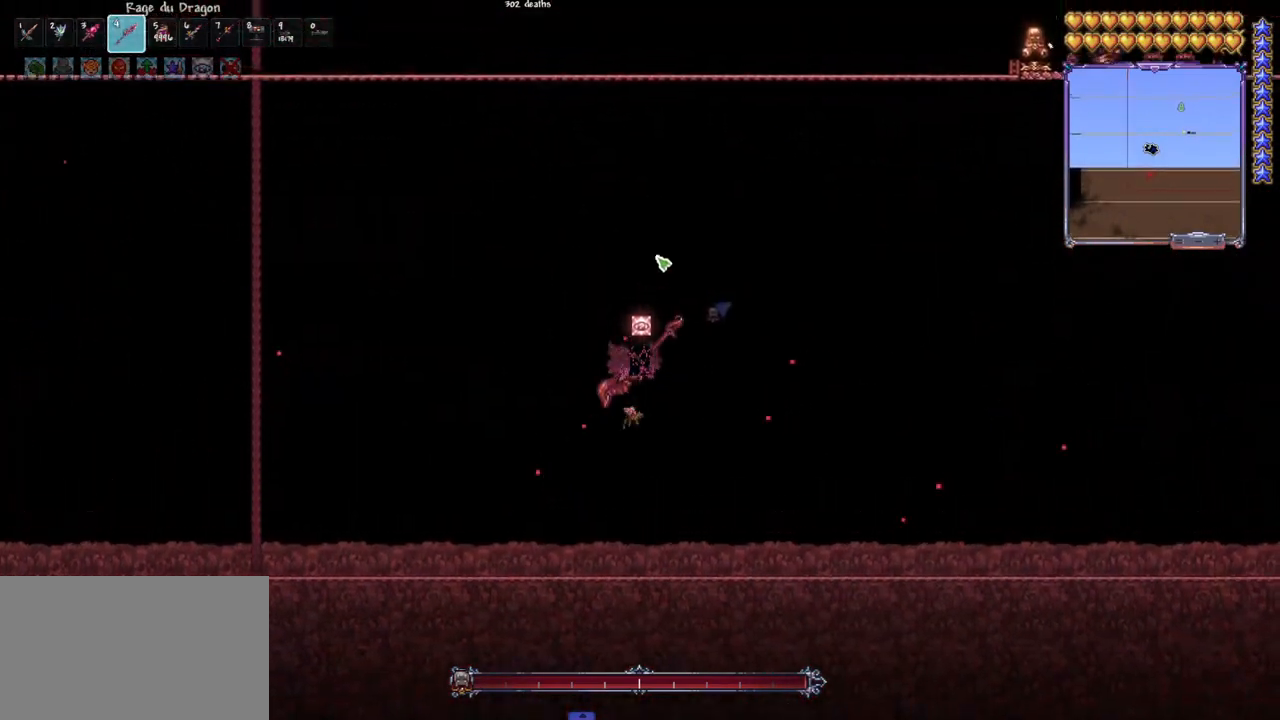
{"keys": [], "mouse": [], "mouse_move": "still", "events": [[100, "d", "up"], [200, "e", "down"], [283, "space", "up"], [333, "e", "up"]]}
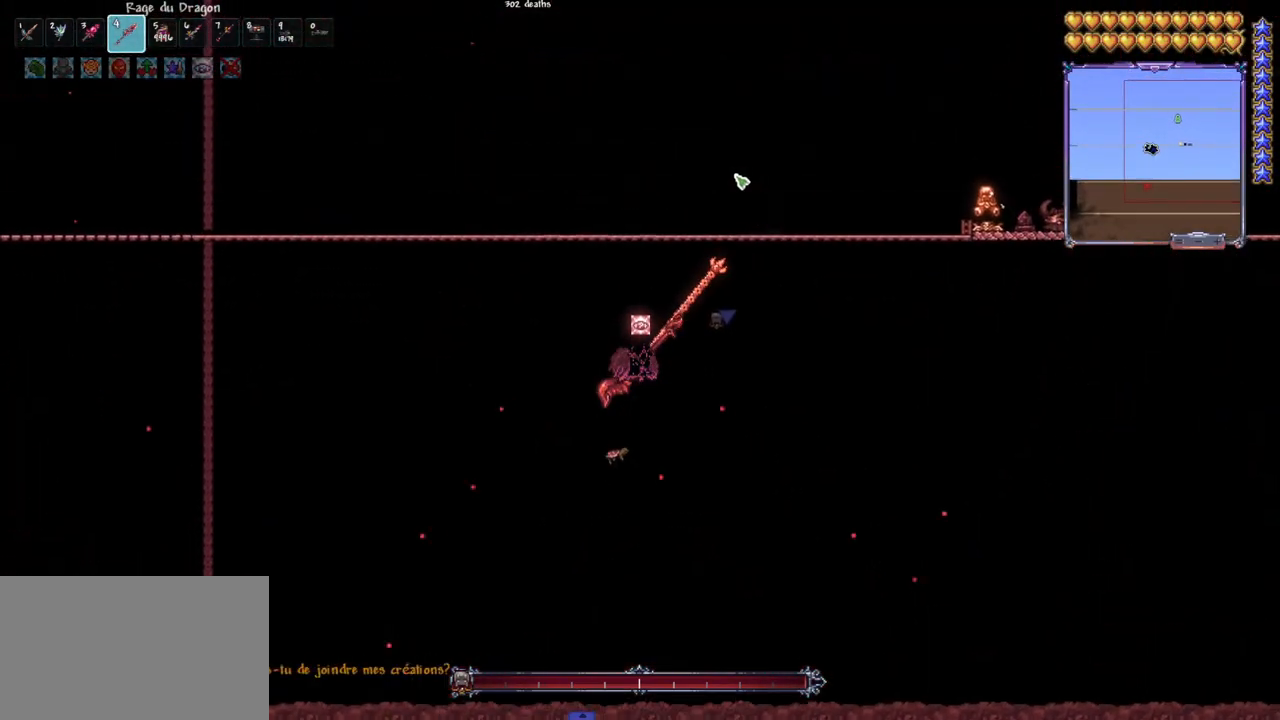
{"keys": ["q", "space"], "mouse": [], "mouse_move": "left", "events": [[250, "q", "down"], [250, "space", "down"]]}
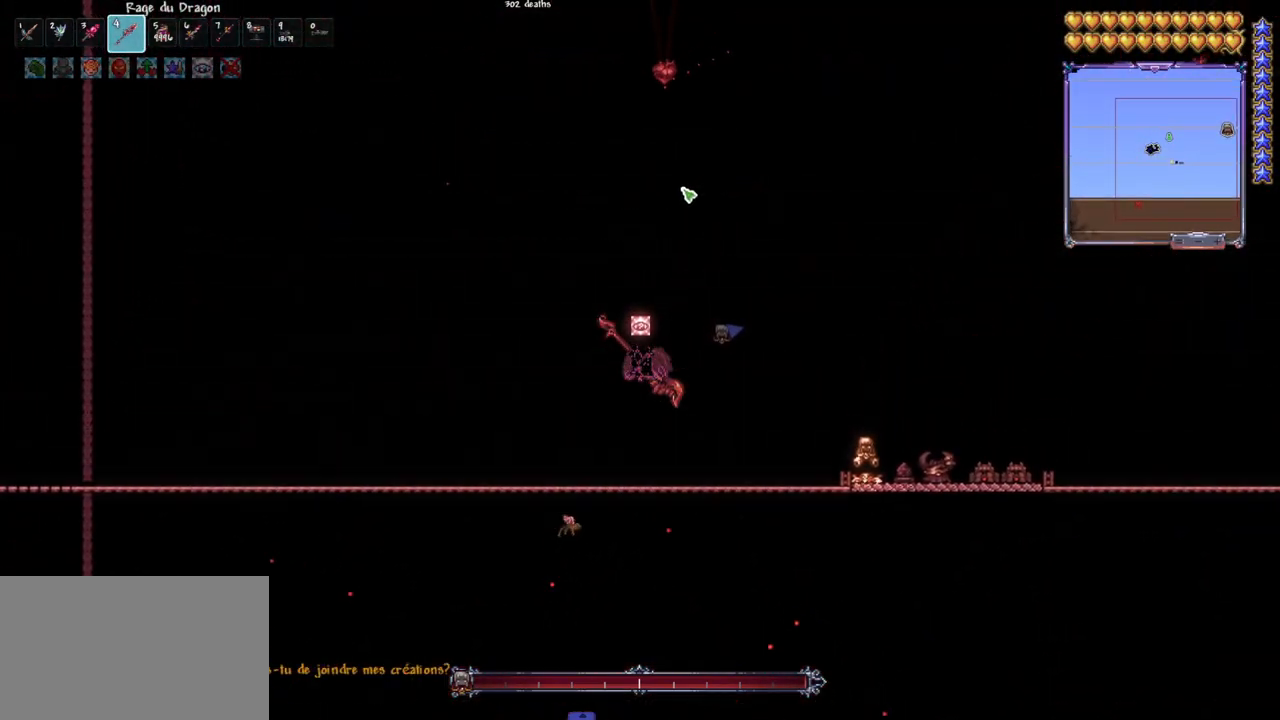
{"keys": ["q"], "mouse": ["left"], "mouse_move": "still", "events": [[133, "q", "up"], [183, "mouse_left", "down"], [217, "q", "down"], [267, "space", "up"]]}
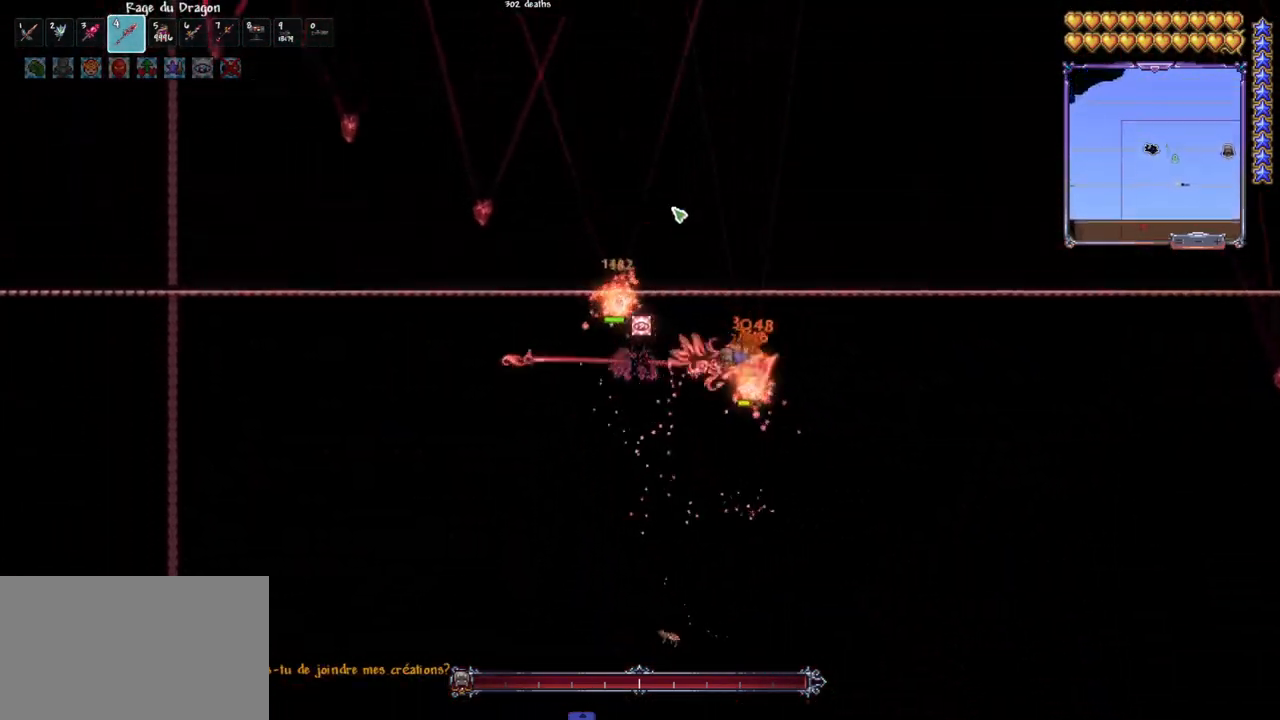
{"keys": [], "mouse": ["left"], "mouse_move": "still", "events": [[233, "space", "down"], [383, "space", "up"], [433, "q", "up"]]}
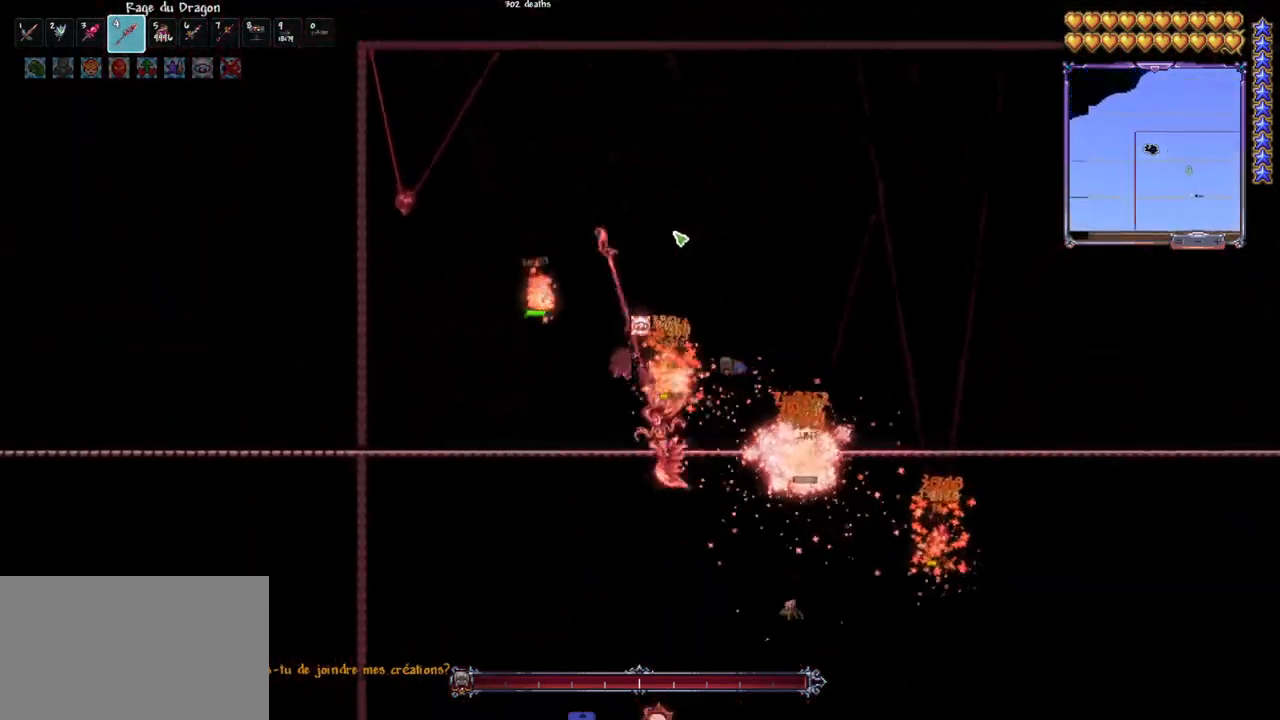
{"keys": [], "mouse": ["left"], "mouse_move": "still", "events": [[17, "space", "down"], [117, "d", "down"], [167, "d", "up"], [200, "space", "up"], [350, "d", "down"], [350, "space", "down"], [483, "d", "up"], [483, "space", "up"]]}
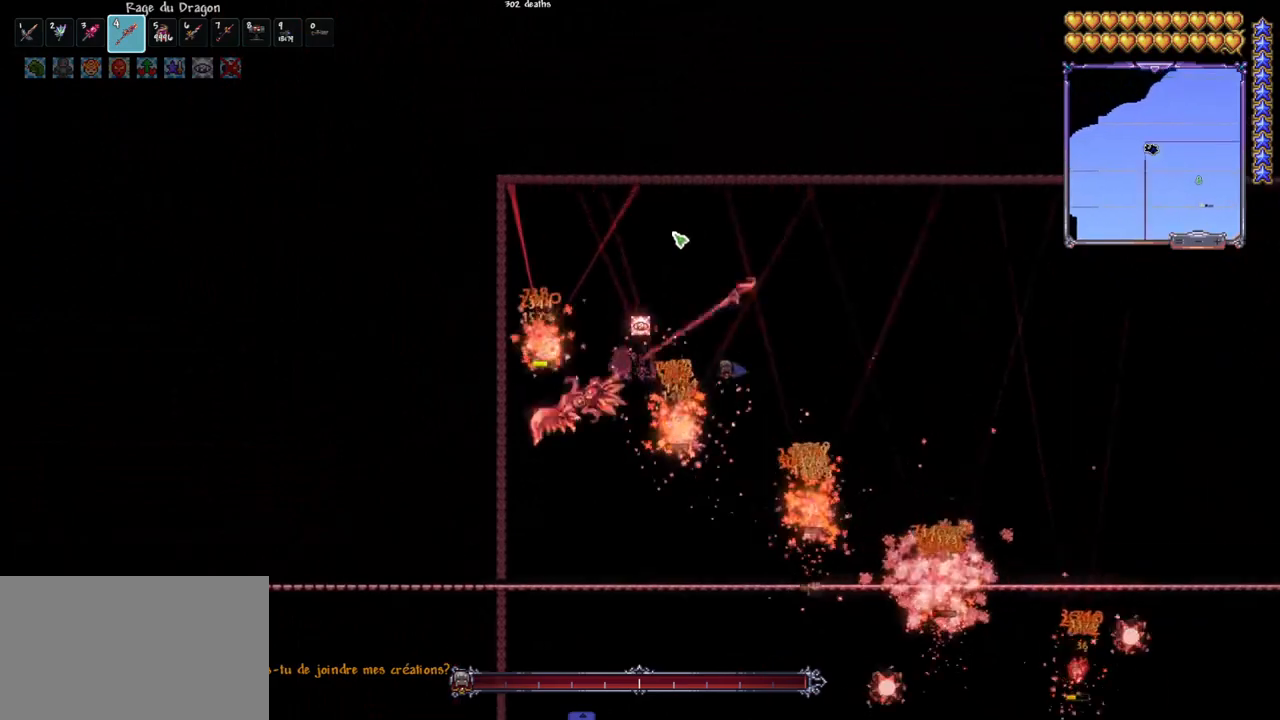
{"keys": [], "mouse": ["left"], "mouse_move": "still", "events": [[317, "q", "down"], [500, "q", "up"]]}
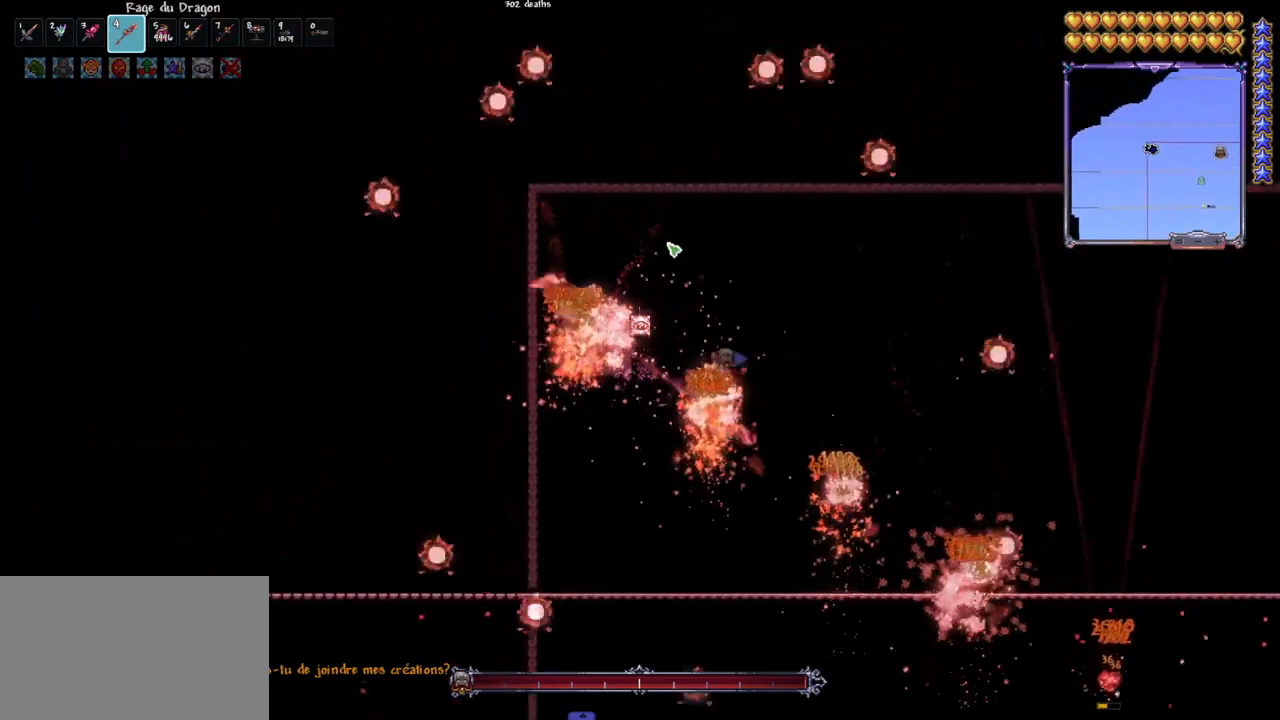
{"keys": ["d"], "mouse": ["left"], "mouse_move": "still", "events": [[50, "d", "down"], [150, "d", "up"], [183, "d", "down"], [283, "d", "up"], [383, "d", "down"]]}
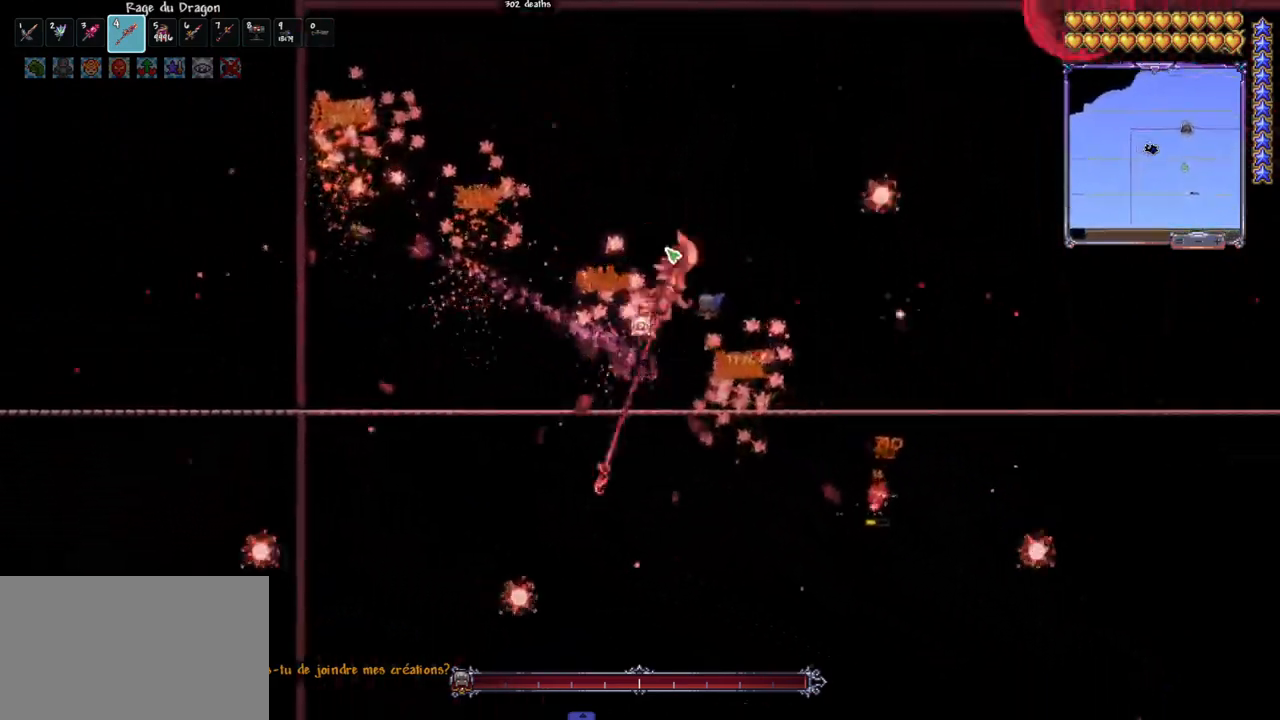
{"keys": ["d", "space"], "mouse": ["left"], "mouse_move": "still", "events": [[17, "d", "up"], [67, "d", "down"], [483, "space", "down"]]}
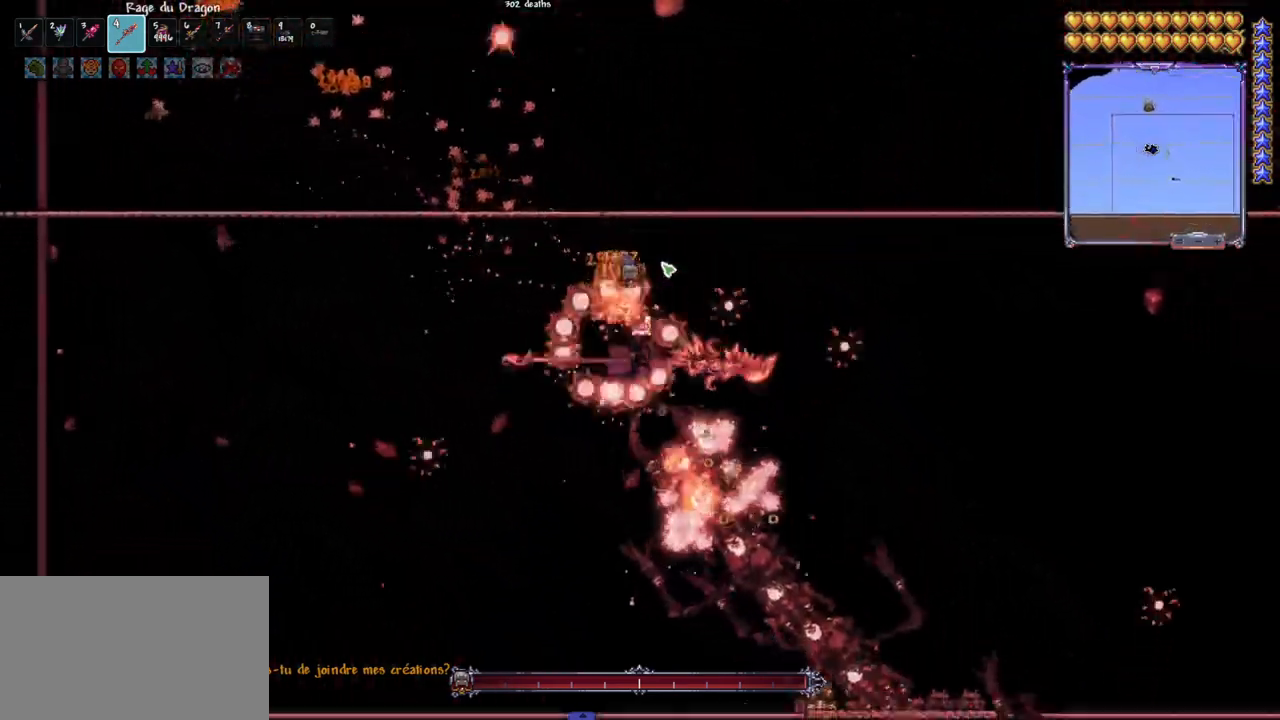
{"keys": [], "mouse": ["left"], "mouse_move": "still", "events": [[317, "d", "up"], [367, "d", "down"], [417, "space", "up"], [450, "d", "up"]]}
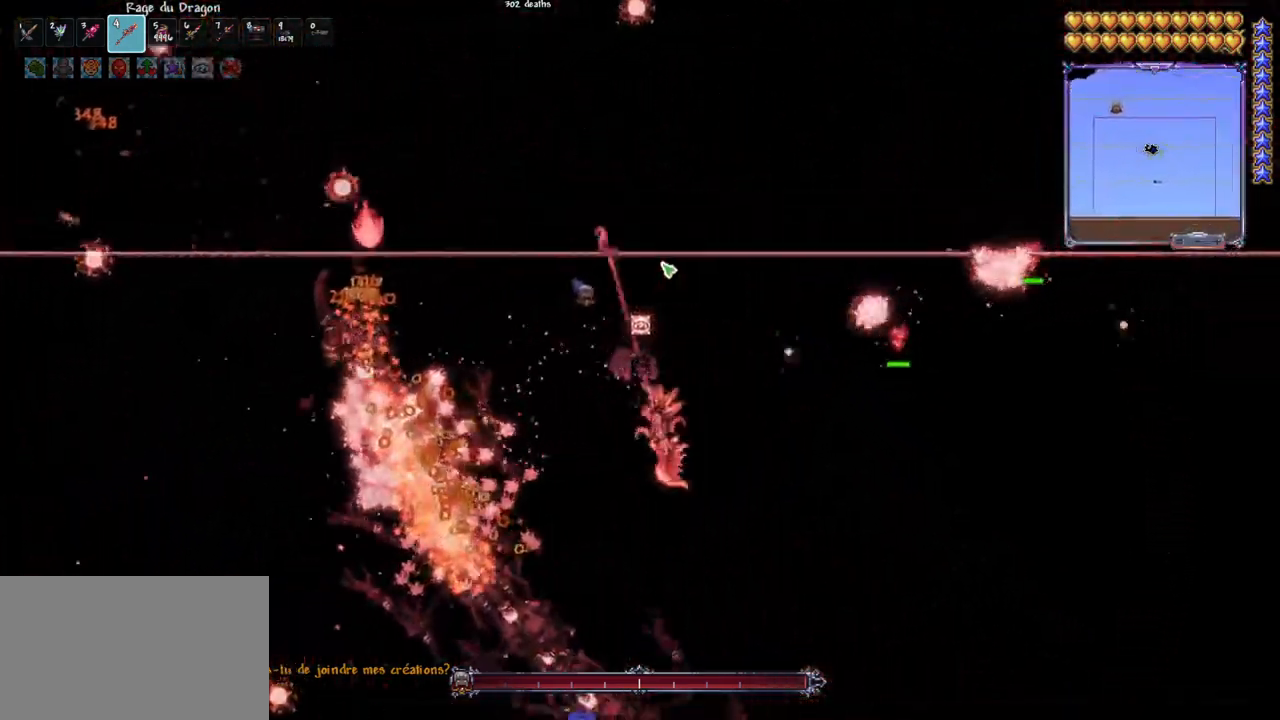
{"keys": ["q", "space"], "mouse": ["left"], "mouse_move": "still", "events": [[50, "d", "down"], [100, "space", "down"], [150, "d", "up"], [233, "space", "up"], [333, "q", "down"], [383, "space", "down"]]}
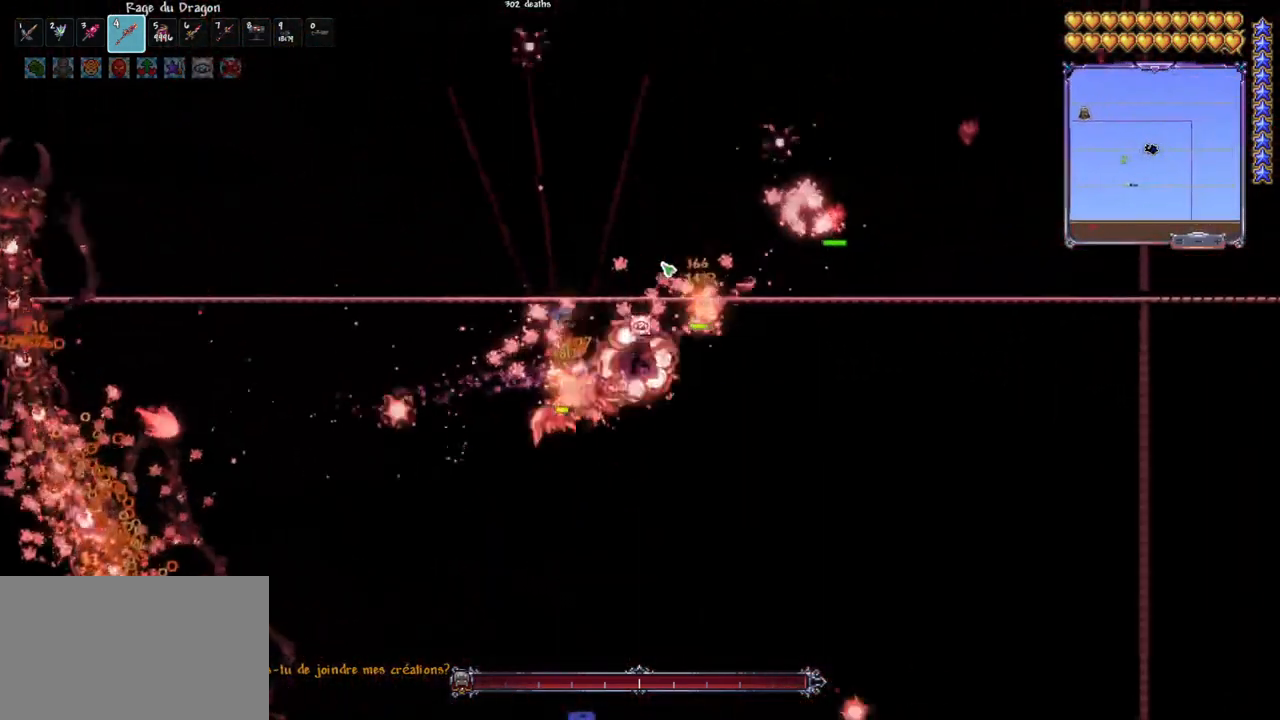
{"keys": [], "mouse": ["left"], "mouse_move": "still", "events": [[17, "space", "up"], [67, "q", "up"], [300, "e", "down"], [400, "e", "up"]]}
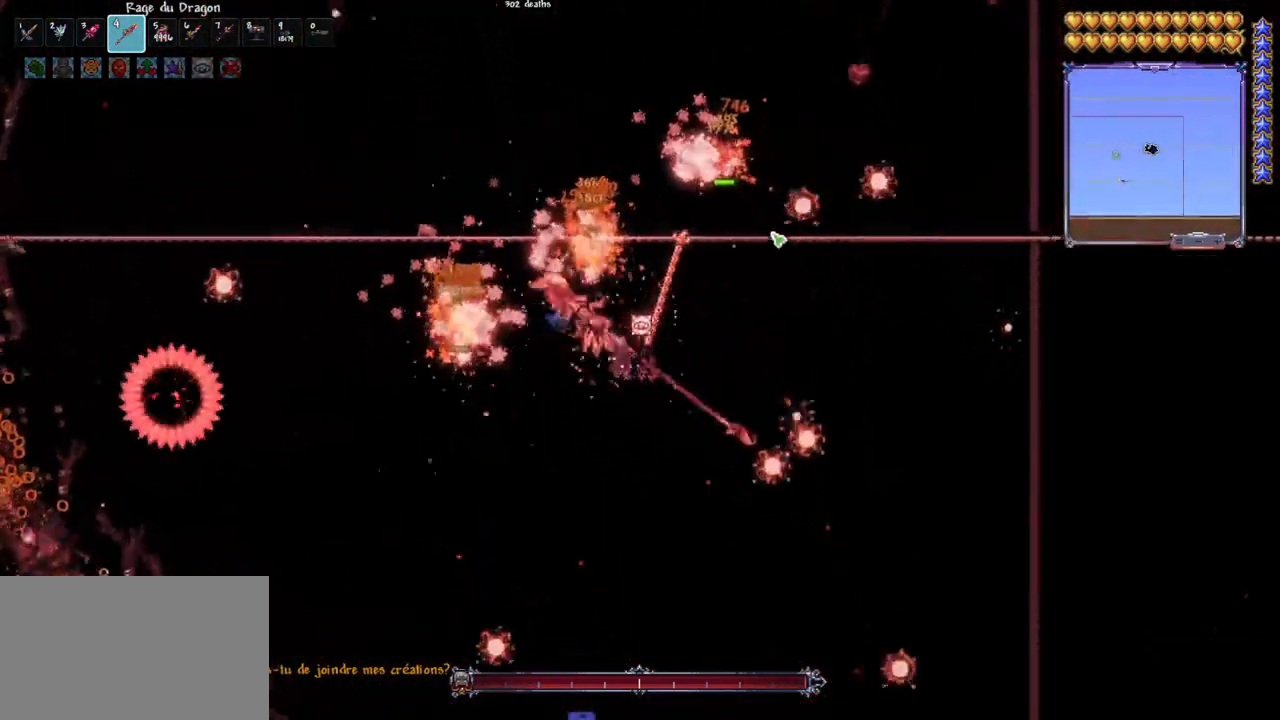
{"keys": ["d"], "mouse": ["left"], "mouse_move": "still", "events": [[83, "d", "down"], [133, "space", "down"], [217, "d", "up"], [217, "space", "up"], [417, "d", "down"]]}
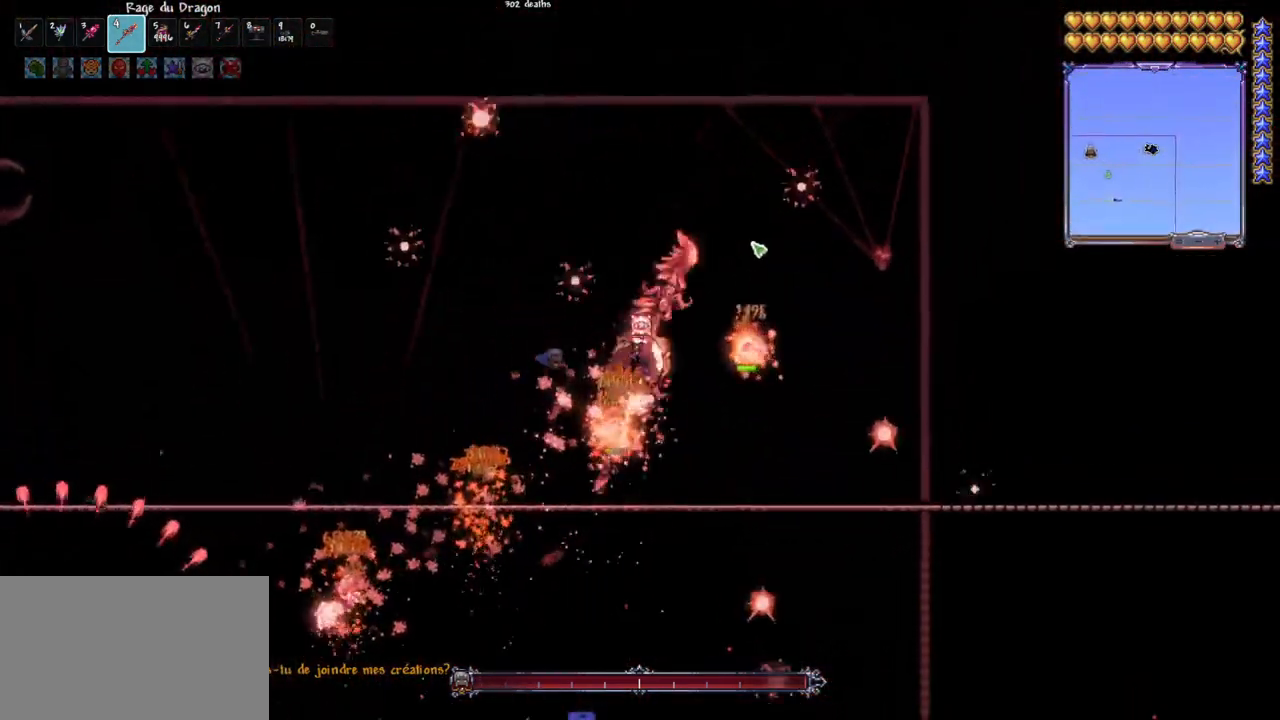
{"keys": ["q", "space"], "mouse": ["left"], "mouse_move": "still", "events": [[333, "d", "up"], [383, "q", "down"], [467, "space", "down"]]}
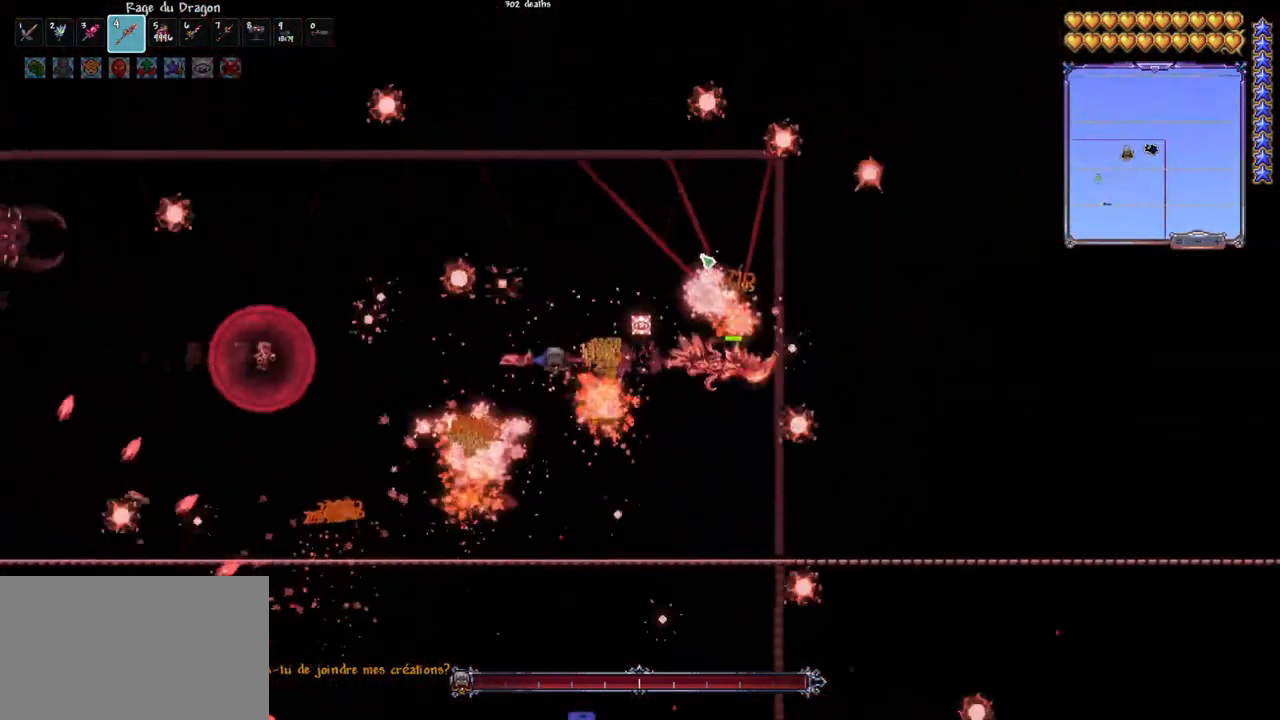
{"keys": ["d"], "mouse": ["left"], "mouse_move": "up-left", "events": [[67, "space", "up"], [117, "q", "up"], [300, "d", "down"]]}
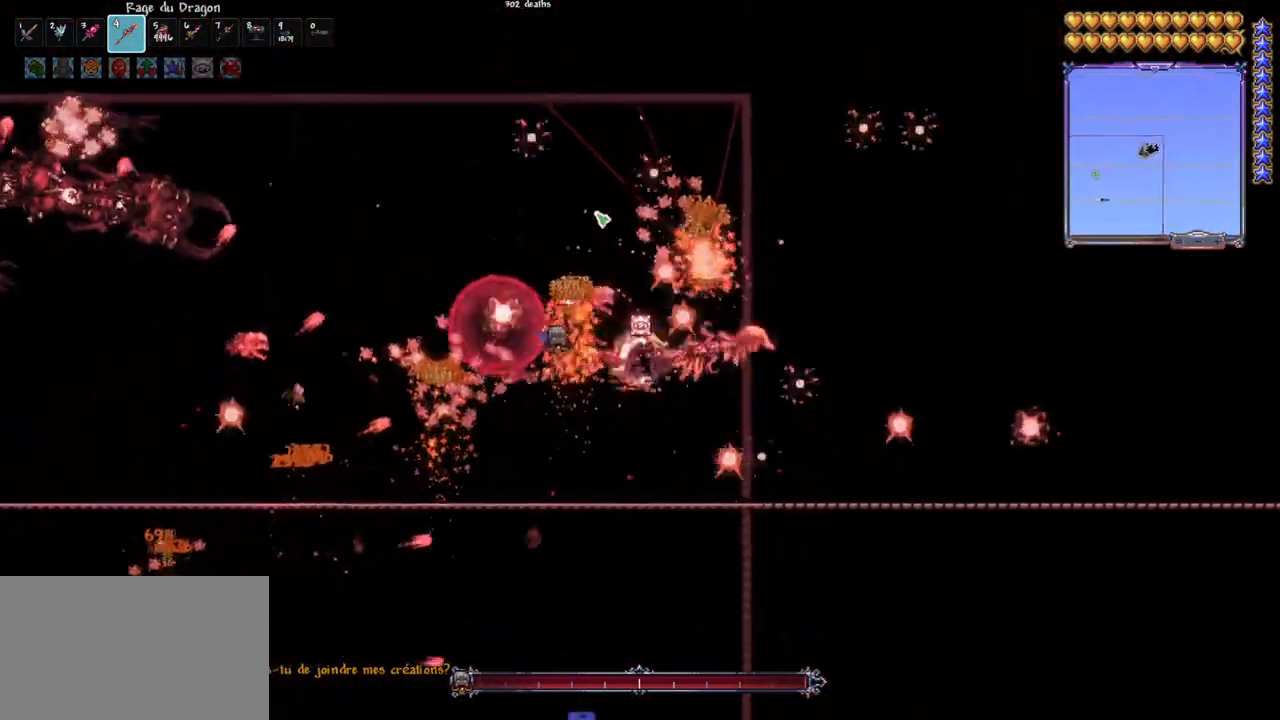
{"keys": [], "mouse": ["left"], "mouse_move": "still", "events": [[133, "d", "up"], [133, "q", "down"], [217, "space", "down"], [367, "space", "up"], [417, "q", "up"]]}
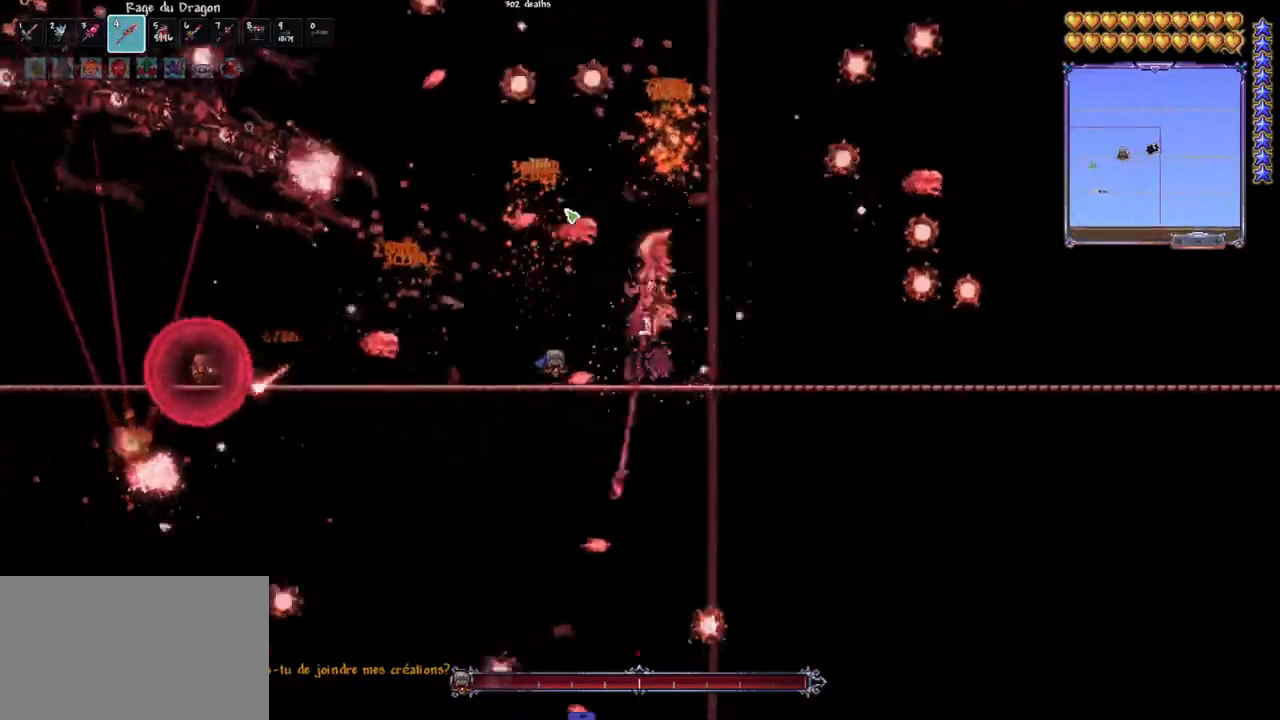
{"keys": [], "mouse": ["left"], "mouse_move": "down-left", "events": [[100, "space", "down"], [150, "space", "up"]]}
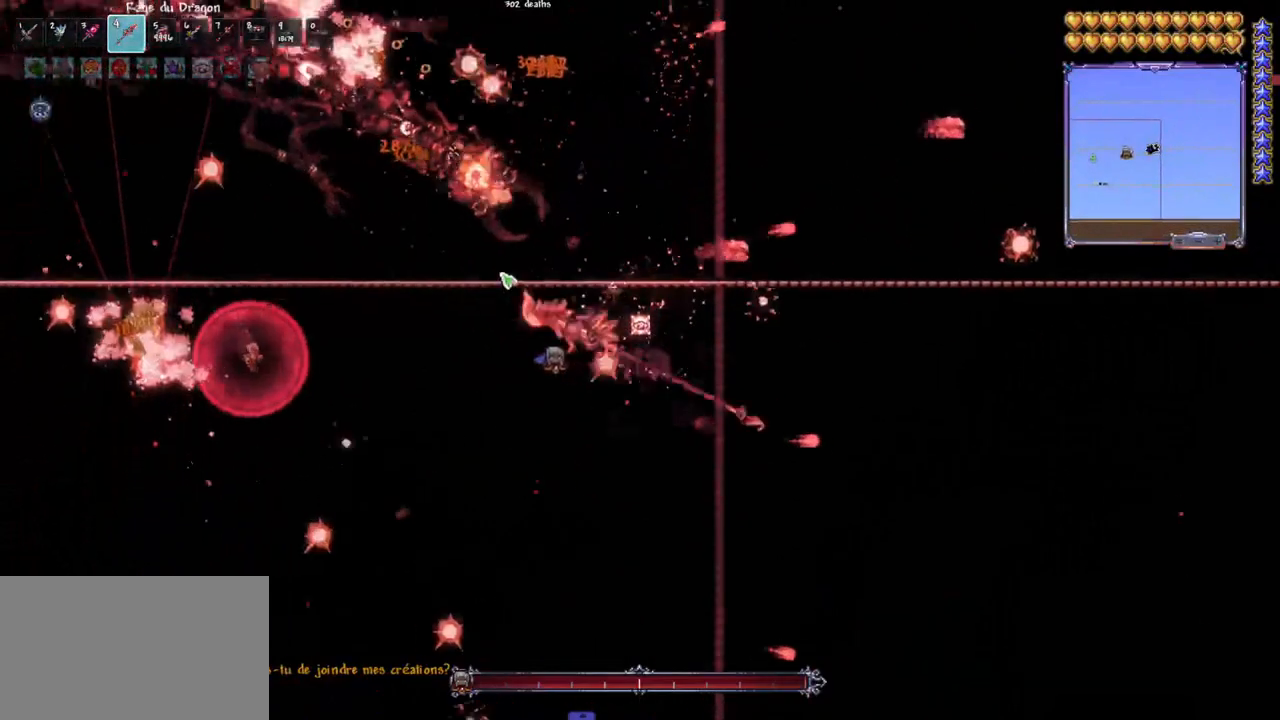
{"keys": [], "mouse": [], "mouse_move": "up-right", "events": [[67, "q", "down"], [167, "mouse_left", "up"], [400, "q", "up"]]}
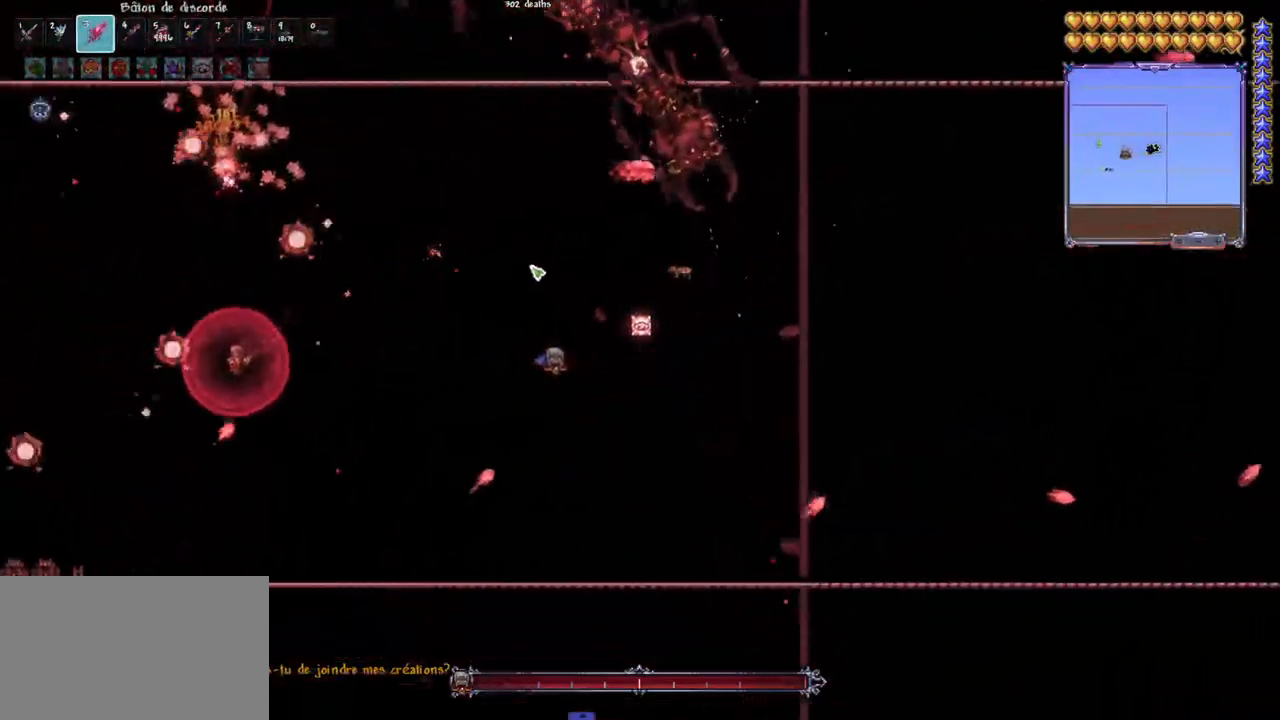
{"keys": [], "mouse": ["left"], "mouse_move": "still", "events": [[133, "mouse_wheel", "down"], [183, "mouse_wheel", "up"], [450, "mouse_left", "down"]]}
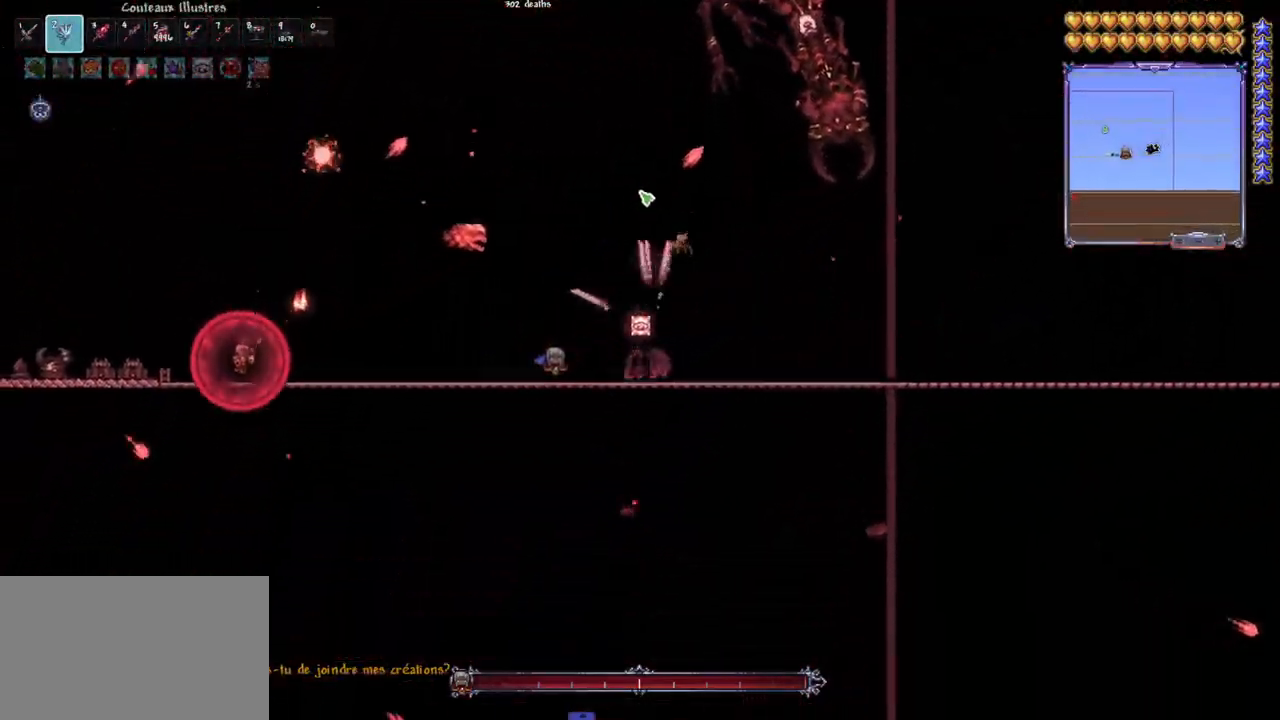
{"keys": [], "mouse": ["left"], "mouse_move": "still", "events": [[100, "q", "down"], [233, "q", "up"], [283, "q", "down"], [383, "q", "up"]]}
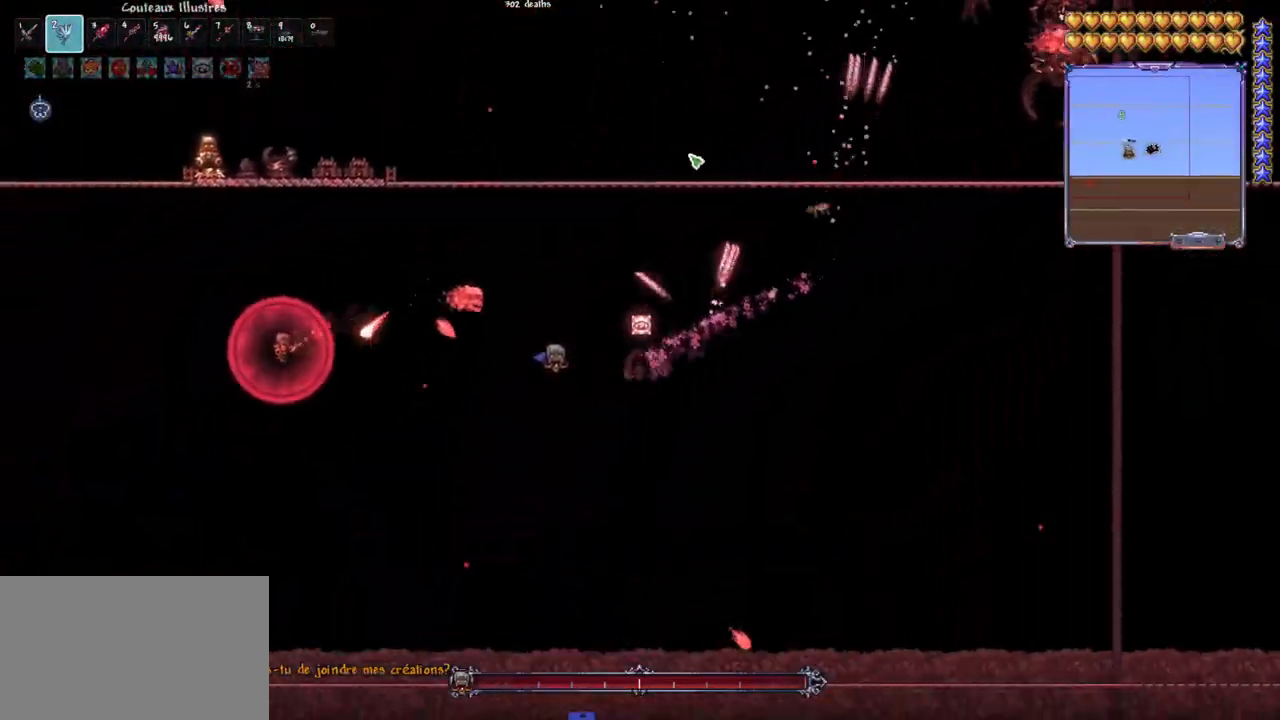
{"keys": ["q"], "mouse": ["left"], "mouse_move": "still", "events": [[300, "q", "down"], [400, "q", "up"], [483, "q", "down"]]}
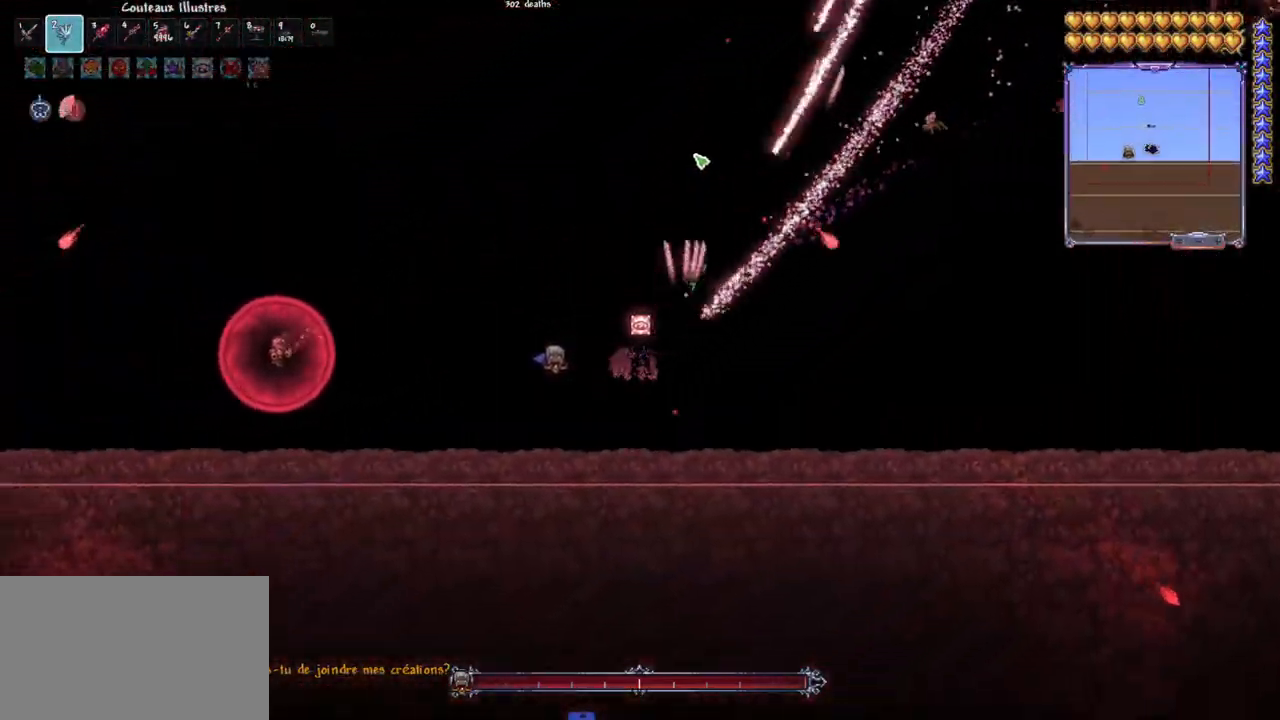
{"keys": [], "mouse": ["left"], "mouse_move": "left", "events": [[83, "q", "up"], [183, "q", "down"], [267, "q", "up"]]}
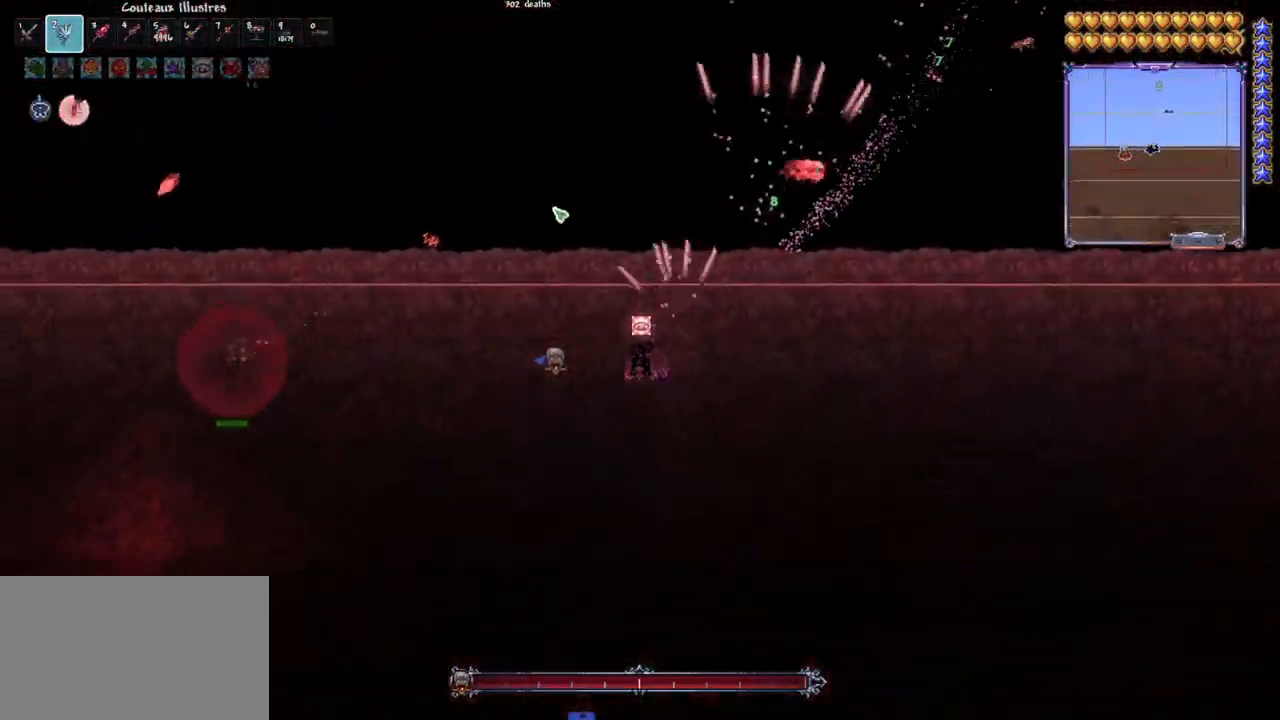
{"keys": [], "mouse": ["left"], "mouse_move": "still", "events": [[200, "e", "down"], [283, "e", "up"]]}
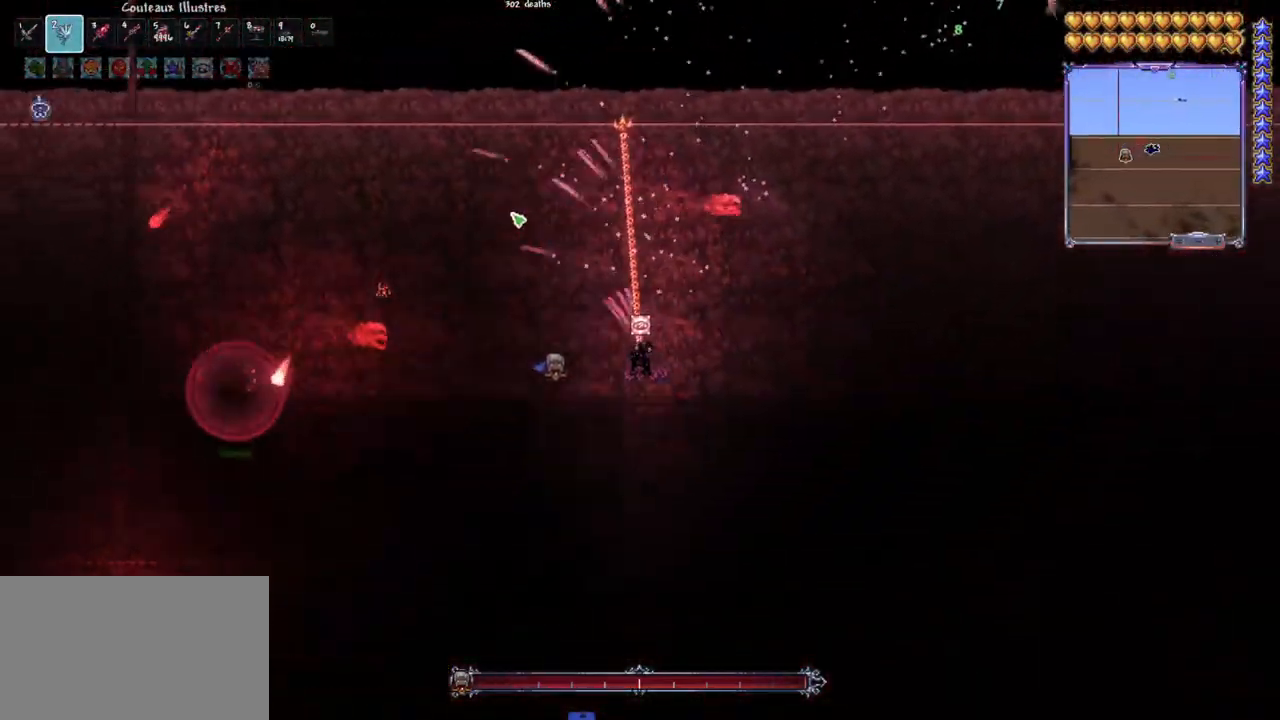
{"keys": [], "mouse": ["left"], "mouse_move": "still", "events": [[167, "d", "down"], [167, "space", "down"], [300, "d", "up"], [300, "space", "up"]]}
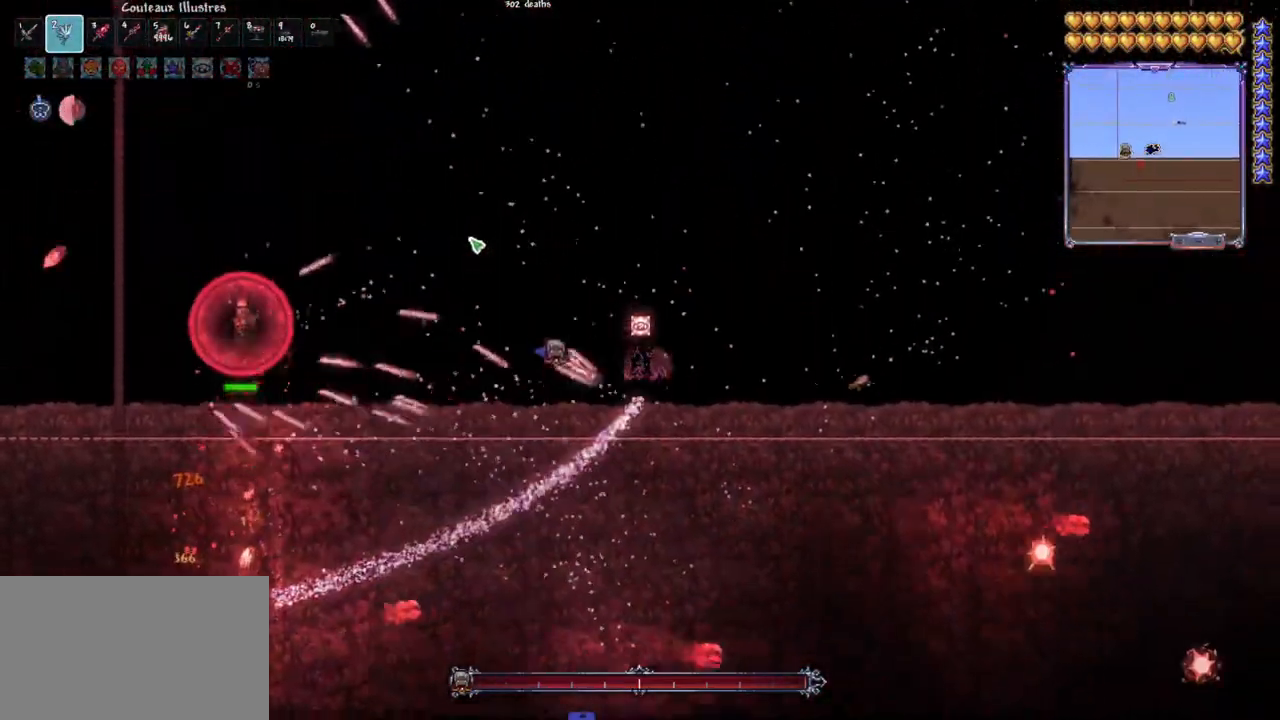
{"keys": [], "mouse": ["left"], "mouse_move": "still", "events": [[33, "q", "down"], [33, "space", "down"], [183, "q", "up"], [183, "space", "up"], [317, "space", "down"], [500, "space", "up"]]}
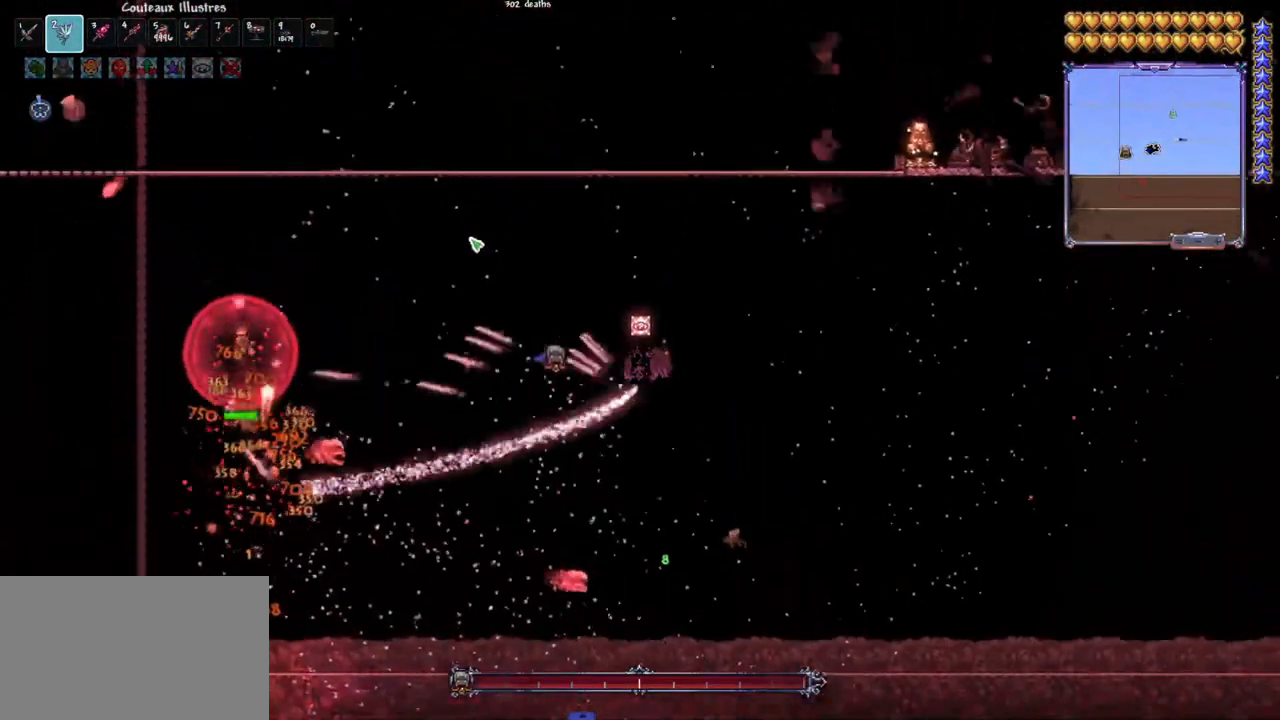
{"keys": ["space"], "mouse": ["left"], "mouse_move": "still", "events": [[150, "space", "down"], [333, "space", "up"], [483, "space", "down"]]}
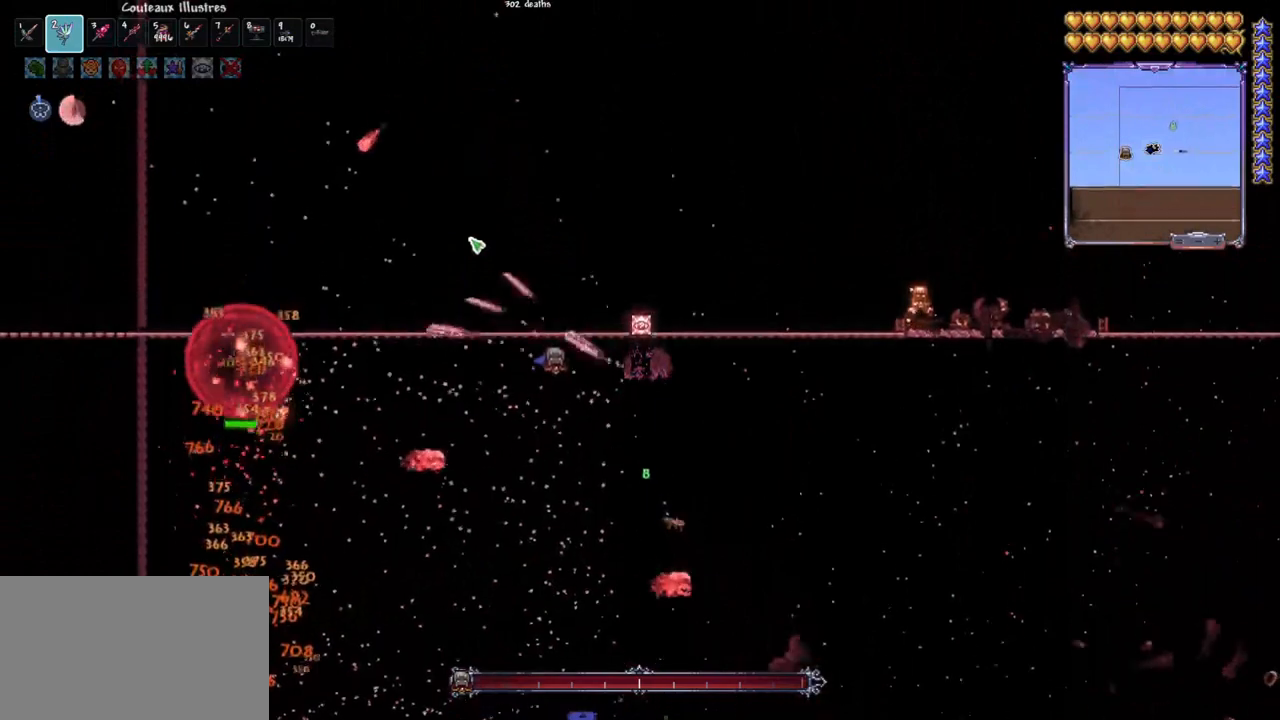
{"keys": ["q"], "mouse": ["left"], "mouse_move": "still", "events": [[167, "space", "up"], [300, "space", "down"], [450, "space", "up"], [483, "q", "down"]]}